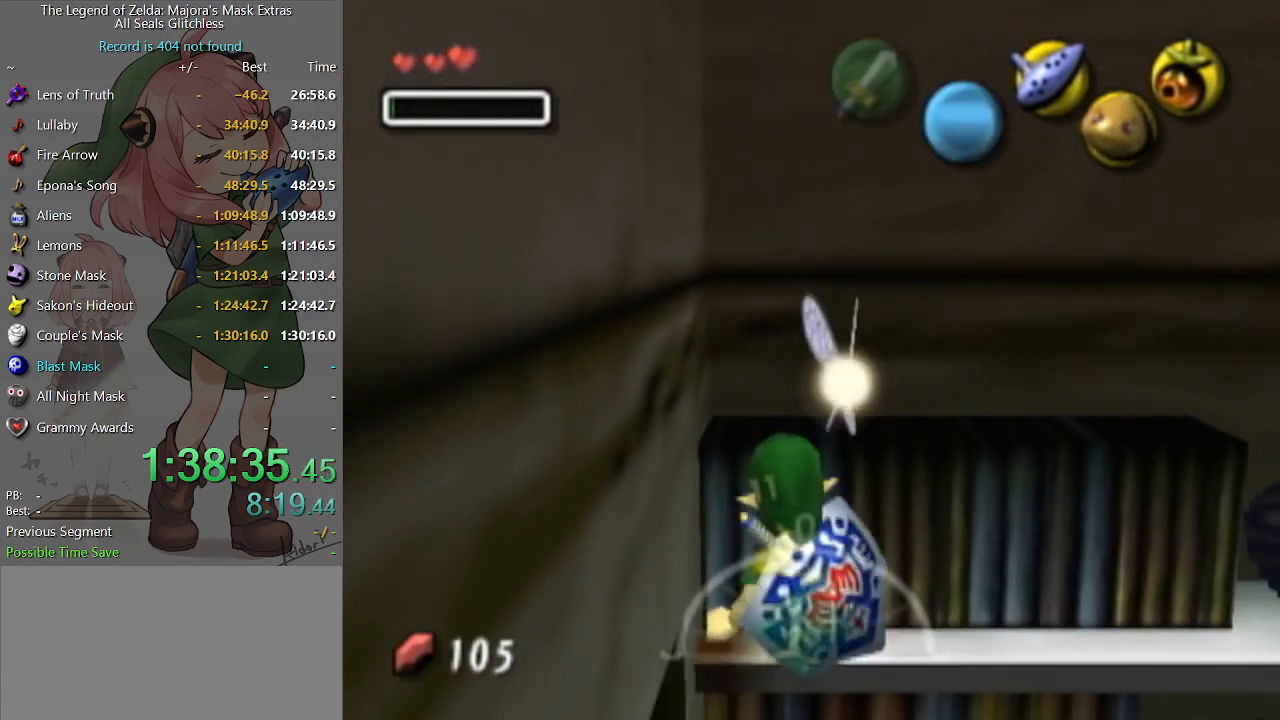
Gameplay with a controller (Nintendo layout); each line is a JSON object with the inputs held at the frame after it. "events" lists button and stick changes between this image and that frame as [ms after this image, input, new state], when the widget could be followed in between. Not read: L3 R3.
{"buttons": [], "left_stick": "center", "right_stick": "center", "events": []}
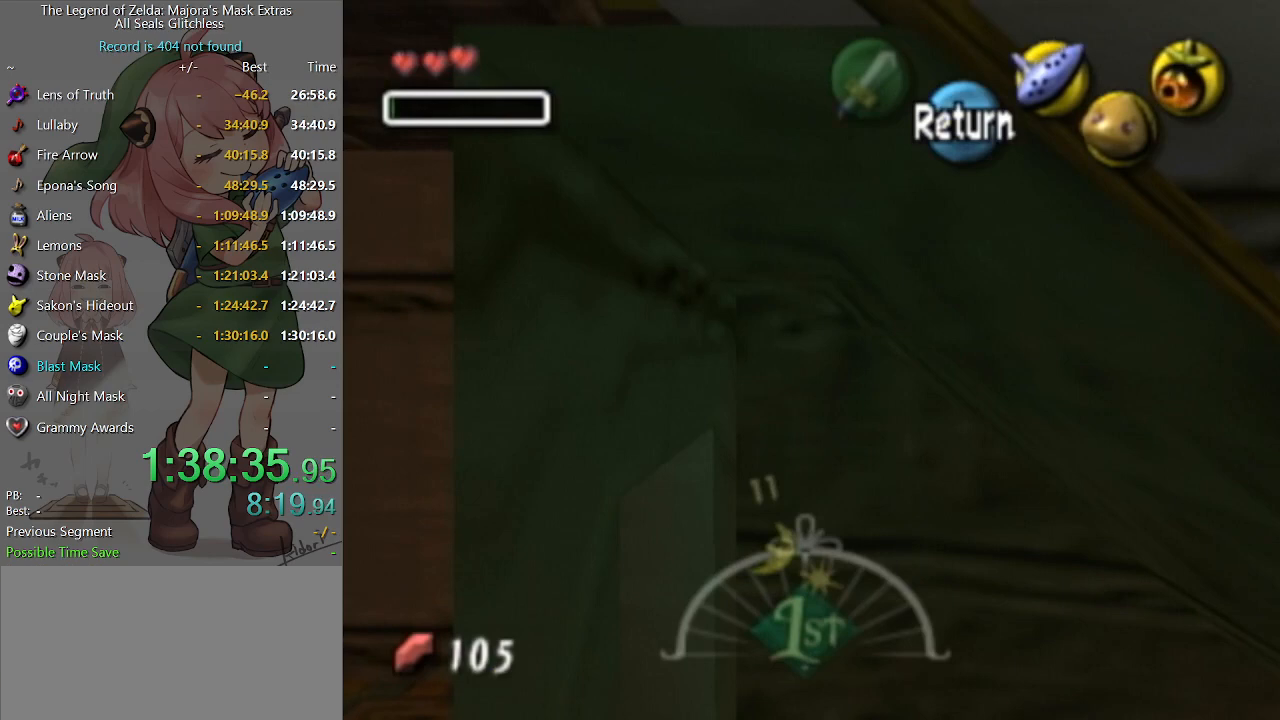
{"buttons": [], "left_stick": "center", "right_stick": "center", "events": []}
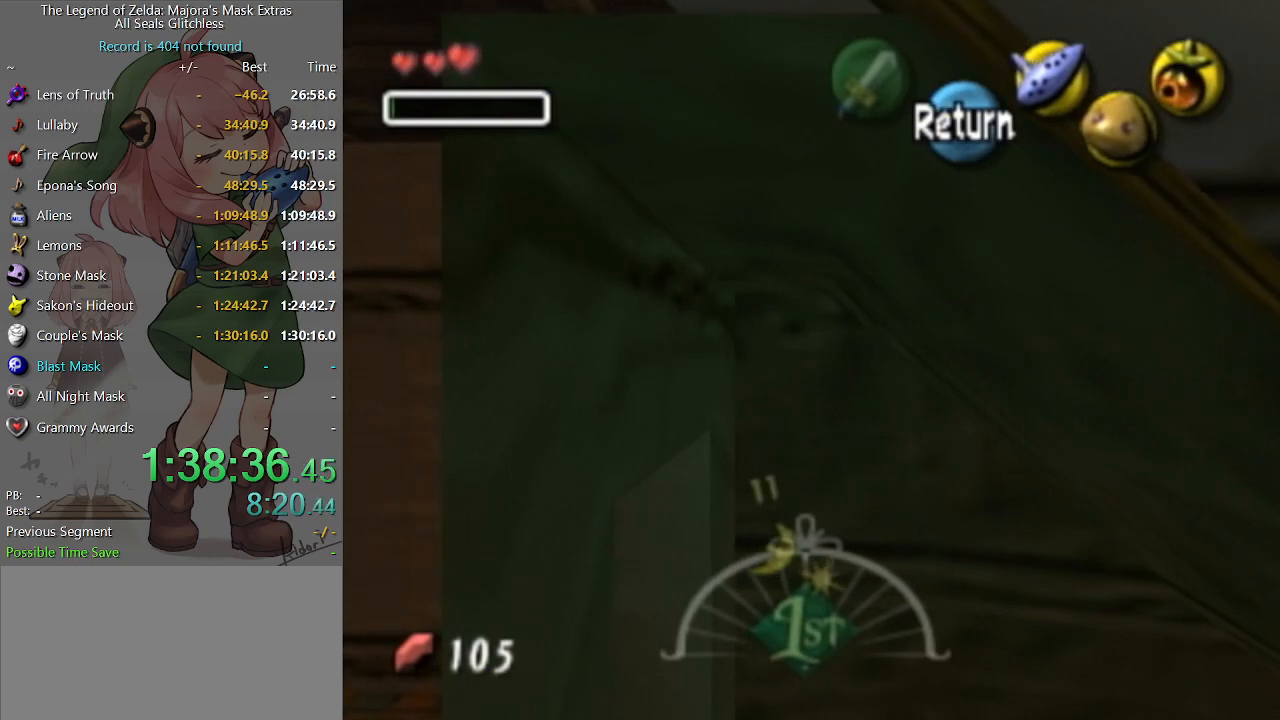
{"buttons": [], "left_stick": "up", "right_stick": "center", "events": [[133, "left_stick", "up"]]}
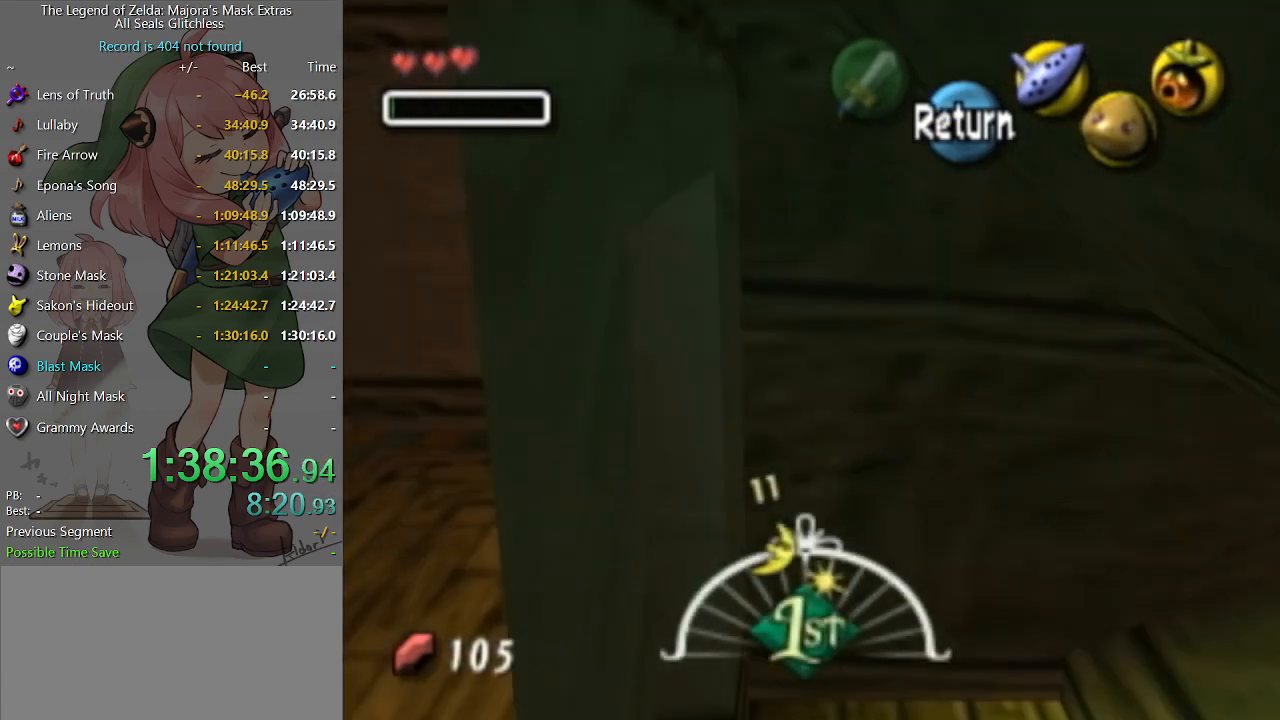
{"buttons": [], "left_stick": "up-right", "right_stick": "center", "events": [[500, "left_stick", "up-right"]]}
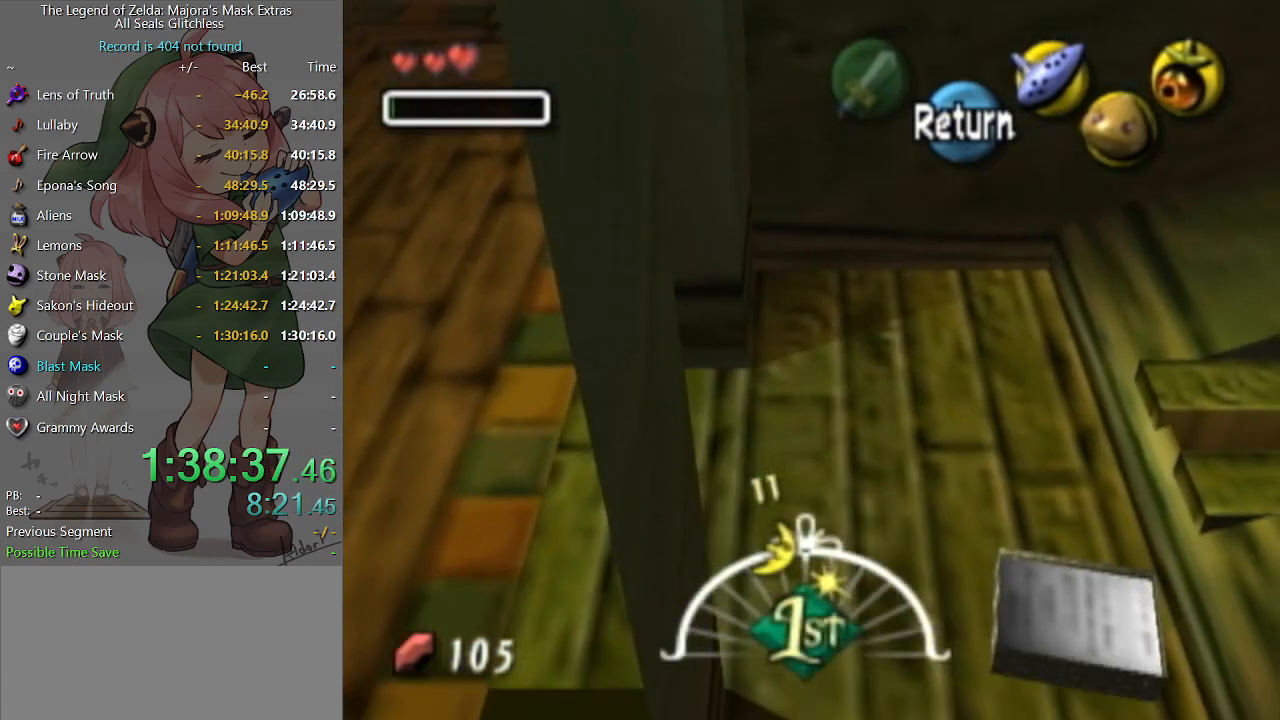
{"buttons": [], "left_stick": "up-right", "right_stick": "center", "events": []}
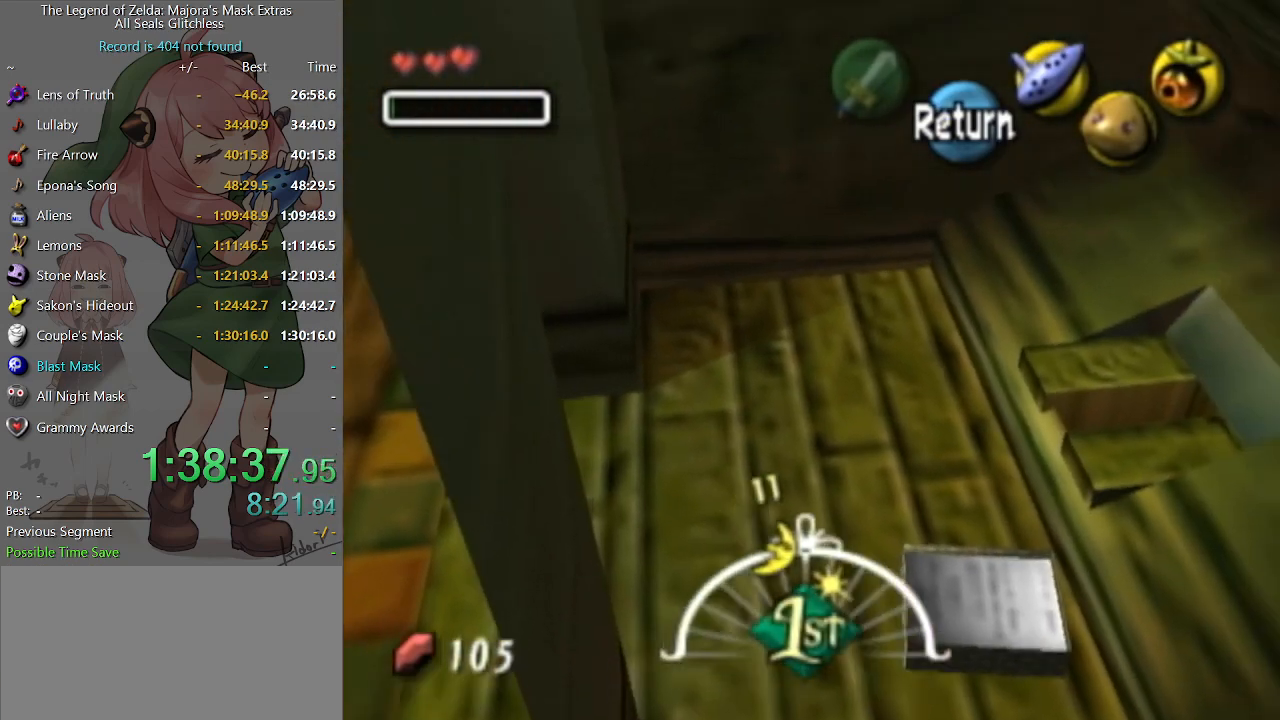
{"buttons": [], "left_stick": "up", "right_stick": "center", "events": [[467, "left_stick", "up"]]}
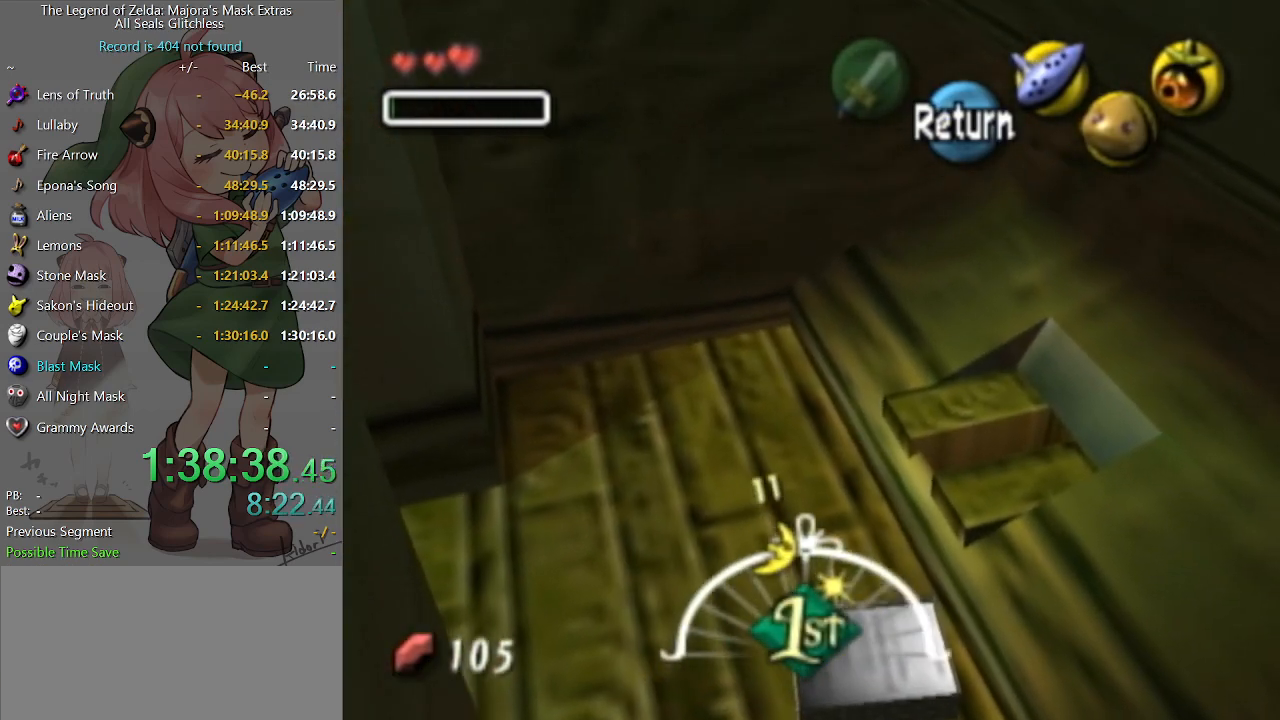
{"buttons": [], "left_stick": "down-left", "right_stick": "center", "events": [[200, "left_stick", "center"], [267, "left_stick", "down-left"]]}
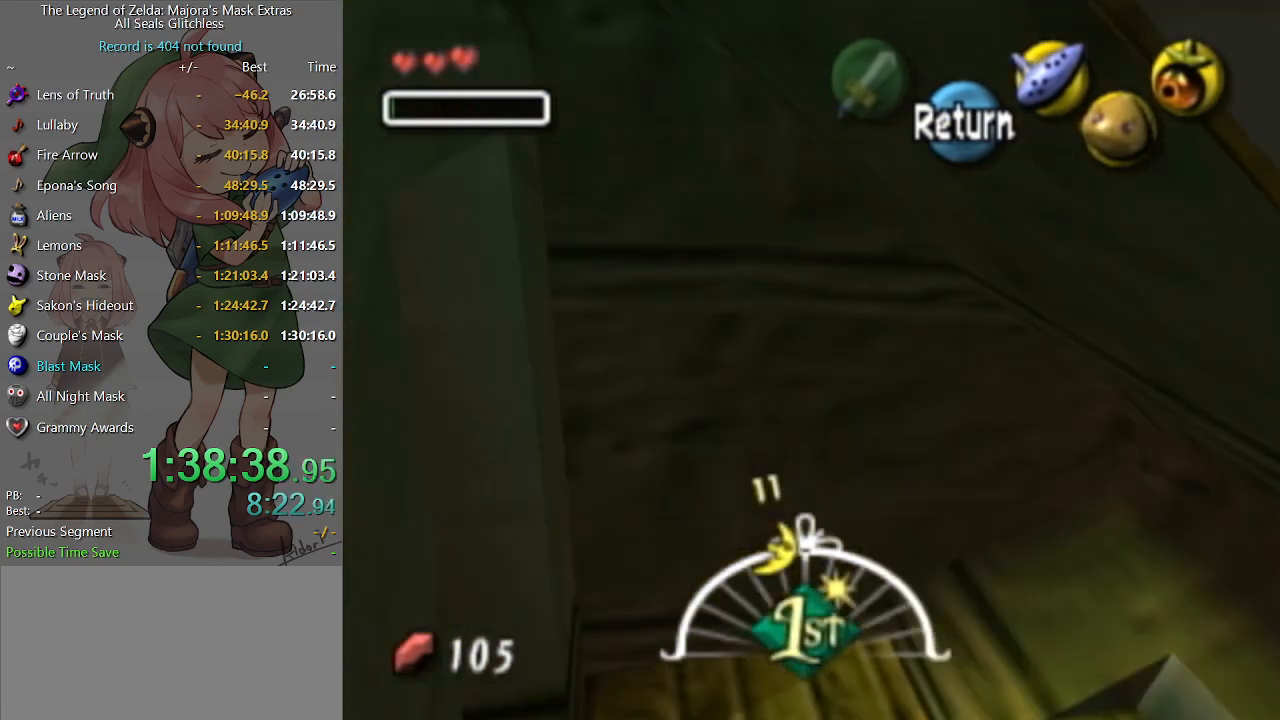
{"buttons": [], "left_stick": "down-left", "right_stick": "center", "events": []}
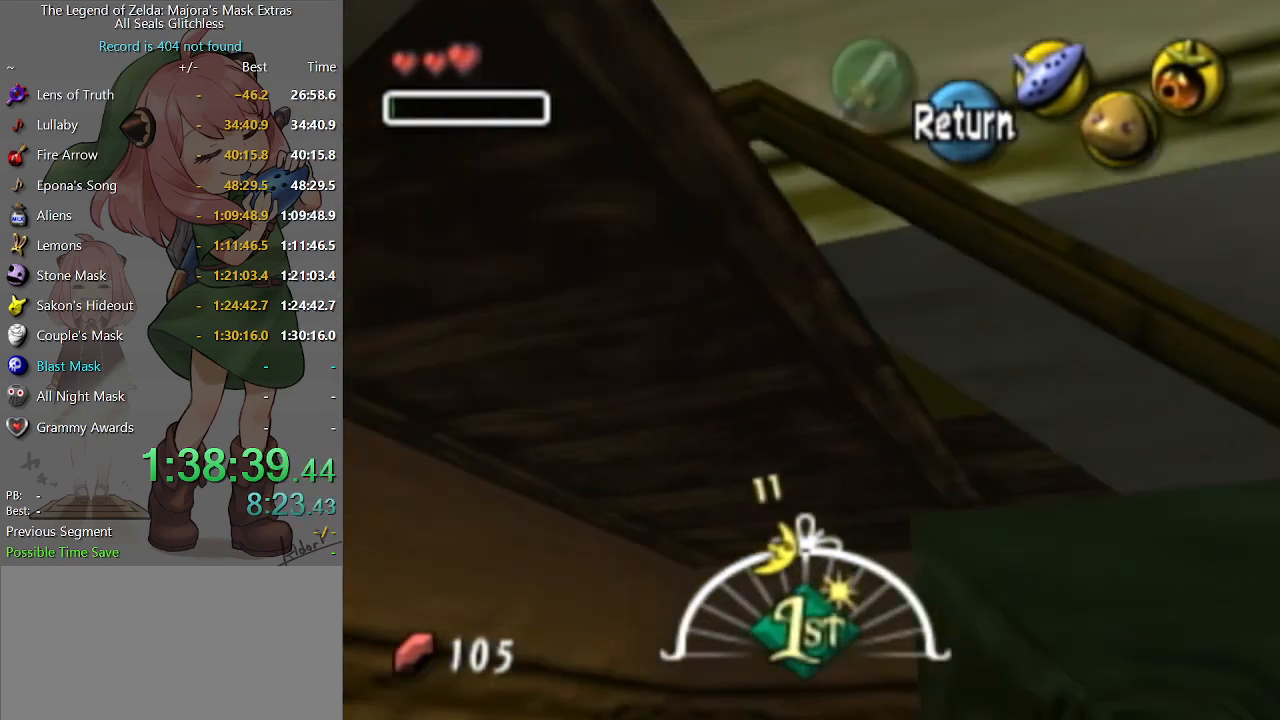
{"buttons": [], "left_stick": "up-right", "right_stick": "center", "events": [[200, "left_stick", "center"], [333, "left_stick", "up-right"]]}
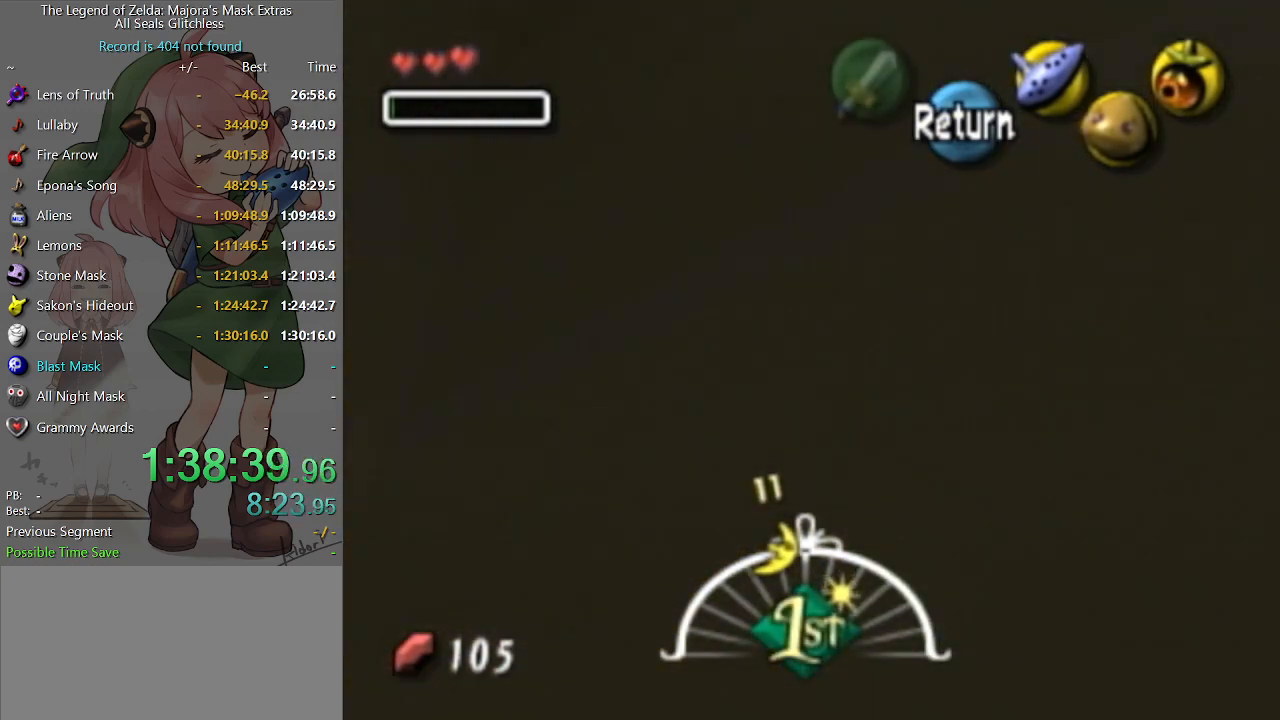
{"buttons": [], "left_stick": "center", "right_stick": "center", "events": [[67, "left_stick", "center"], [267, "left_stick", "up-right"], [467, "left_stick", "center"]]}
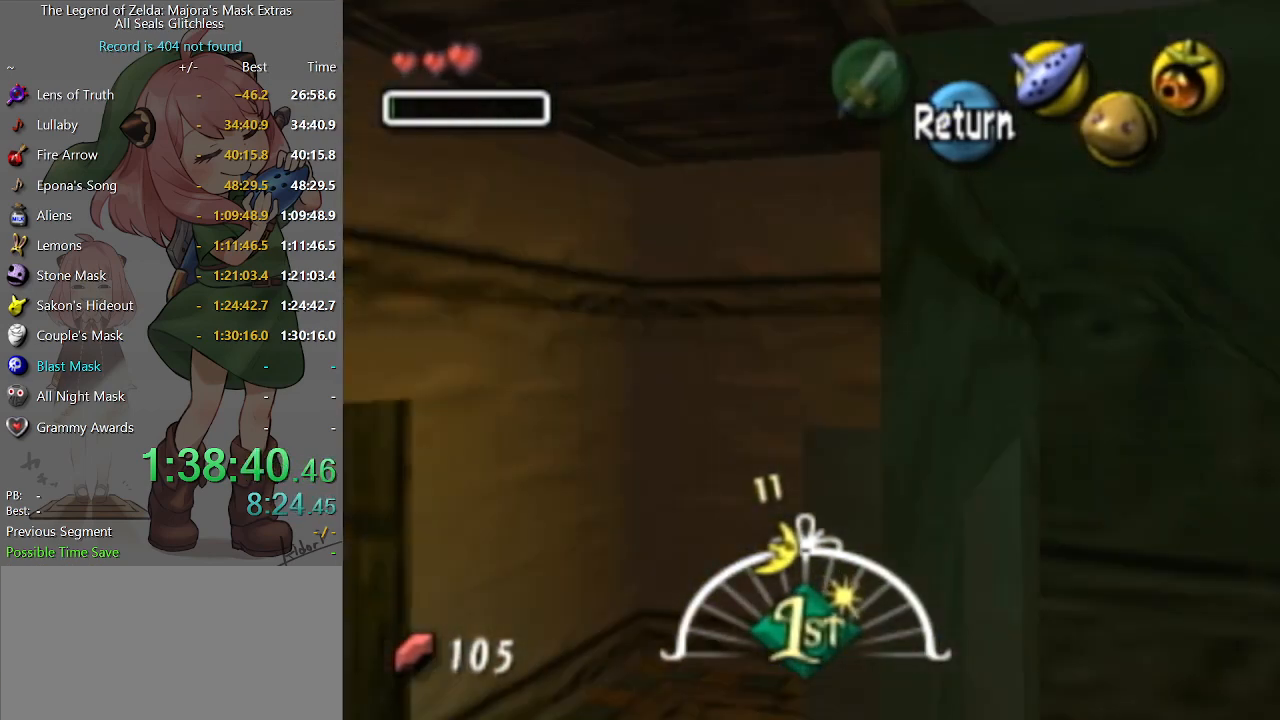
{"buttons": [], "left_stick": "center", "right_stick": "center", "events": [[200, "left_stick", "right"], [333, "left_stick", "center"]]}
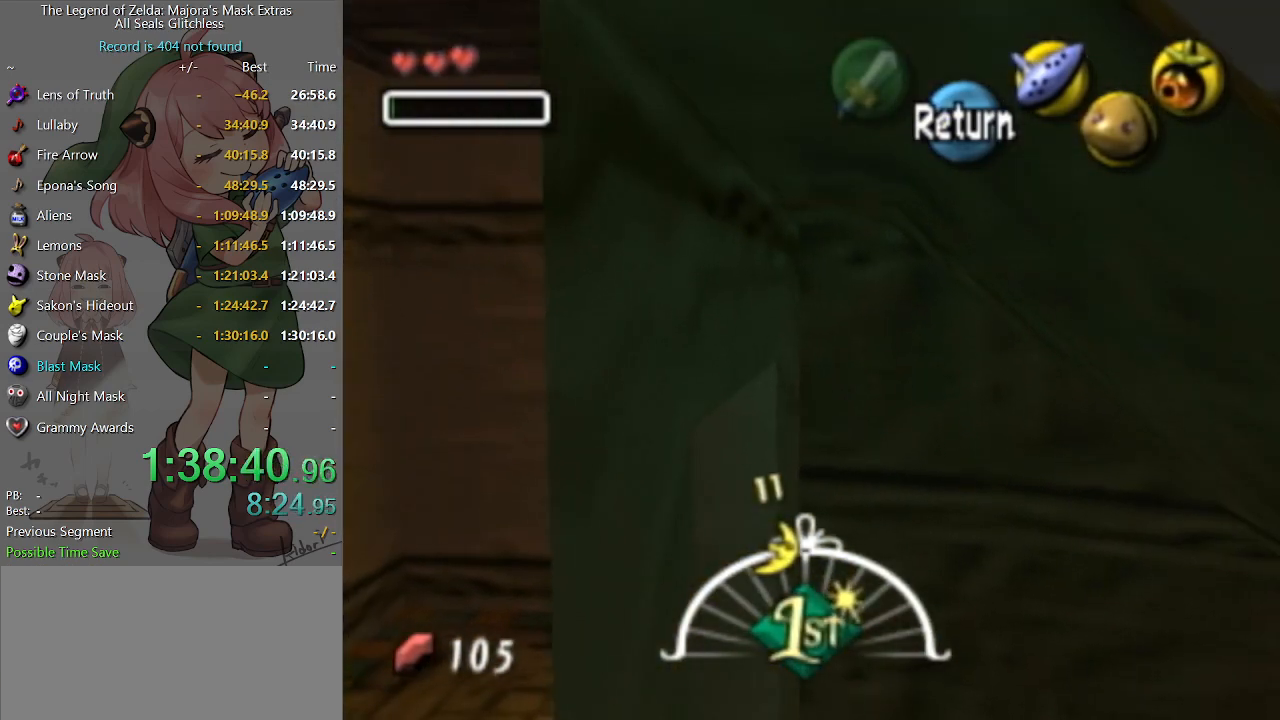
{"buttons": [], "left_stick": "down", "right_stick": "center", "events": [[33, "left_stick", "down"], [200, "left_stick", "center"], [467, "left_stick", "down"]]}
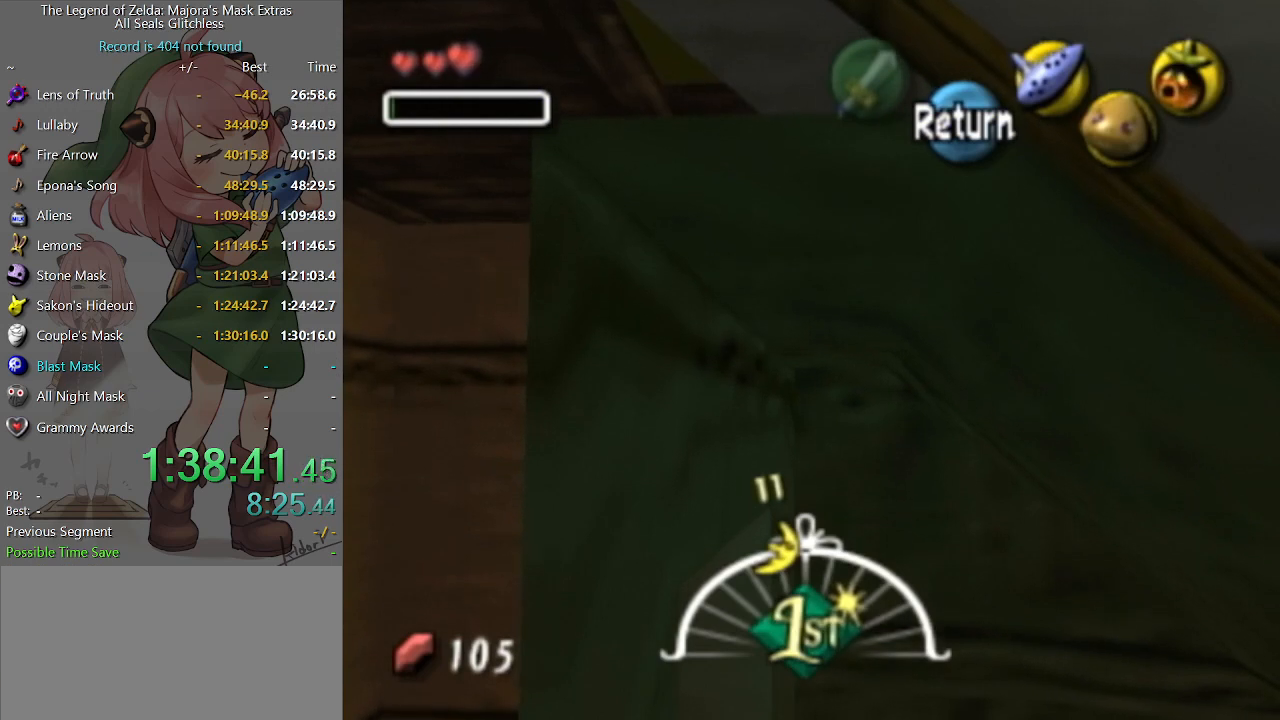
{"buttons": [], "left_stick": "down", "right_stick": "center", "events": []}
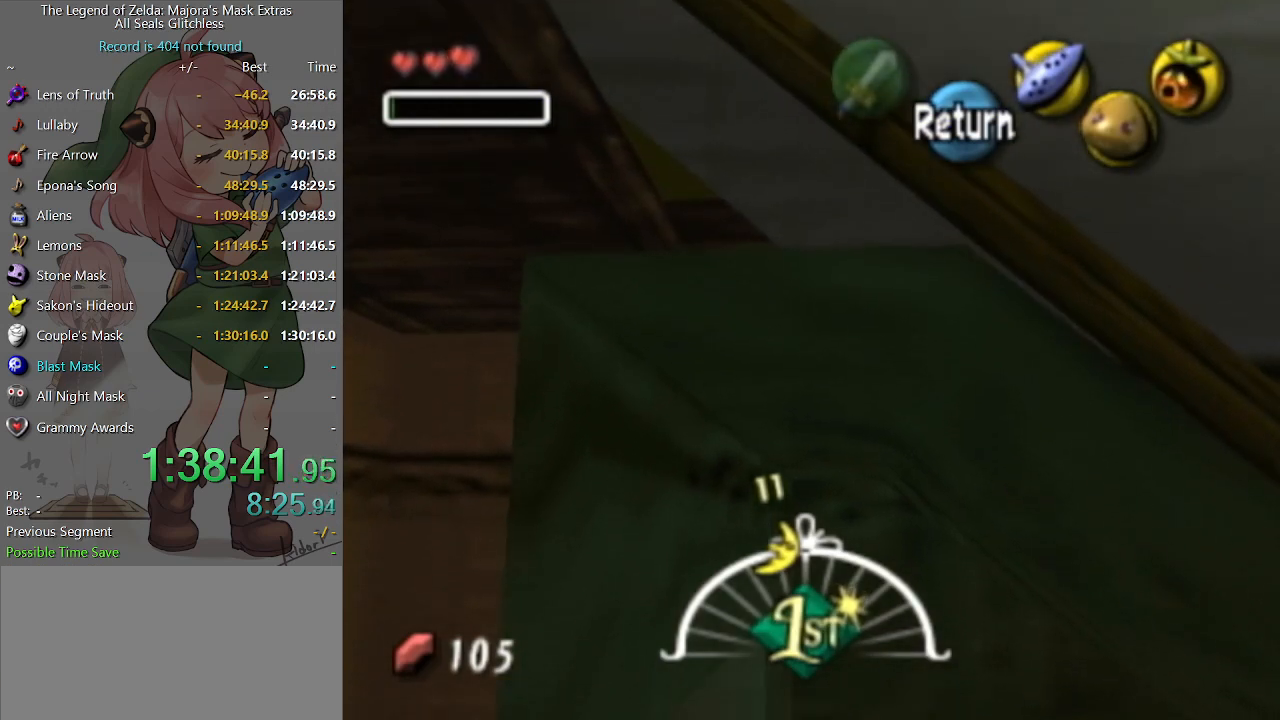
{"buttons": [], "left_stick": "down", "right_stick": "center", "events": []}
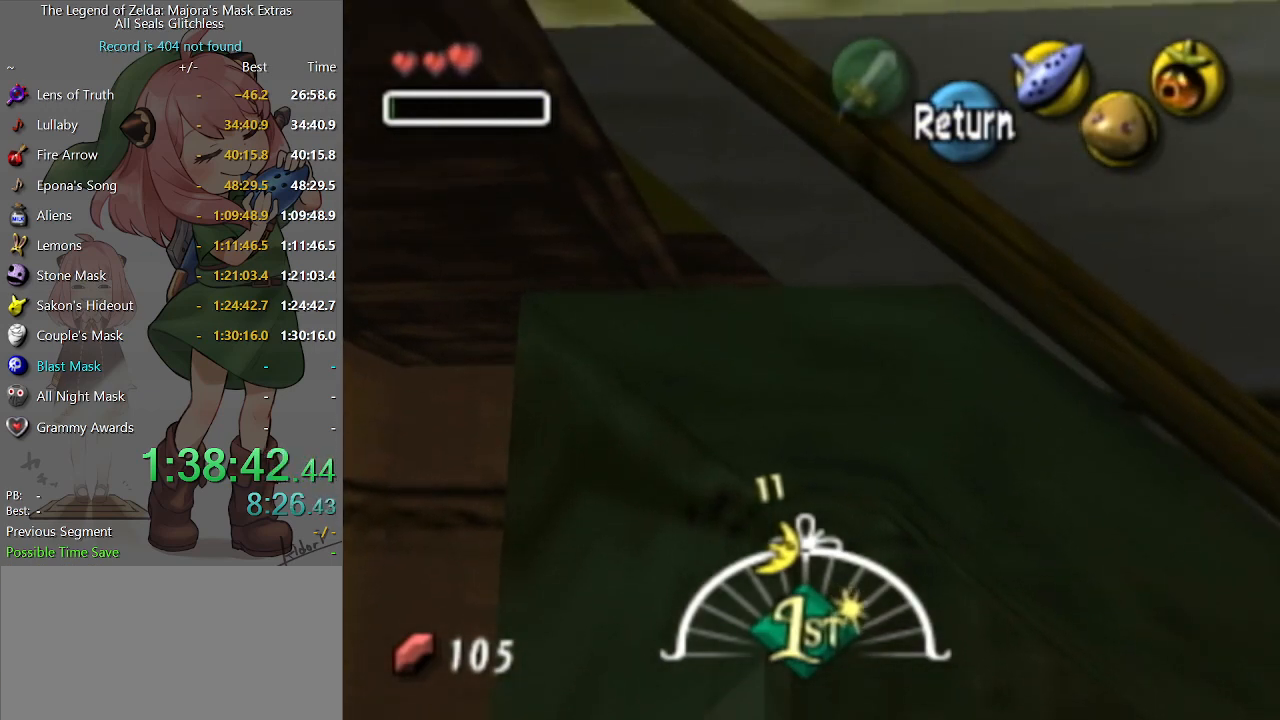
{"buttons": [], "left_stick": "down", "right_stick": "center", "events": []}
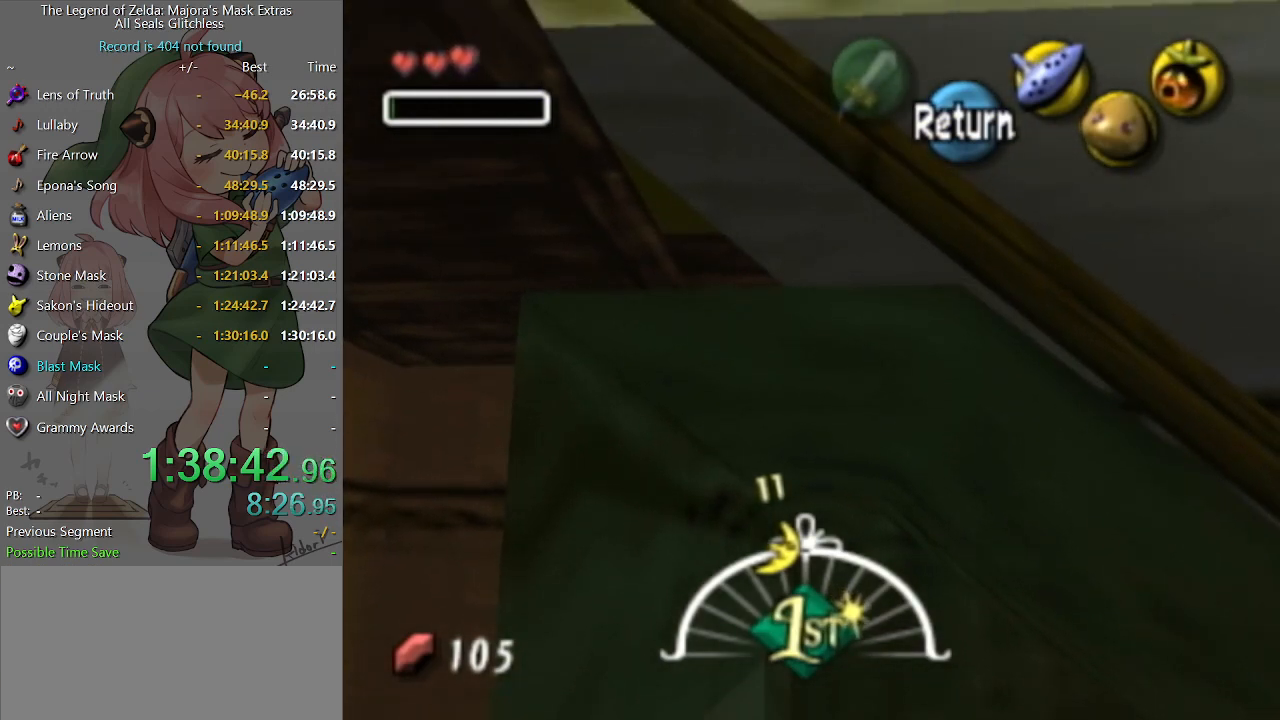
{"buttons": [], "left_stick": "down", "right_stick": "center", "events": []}
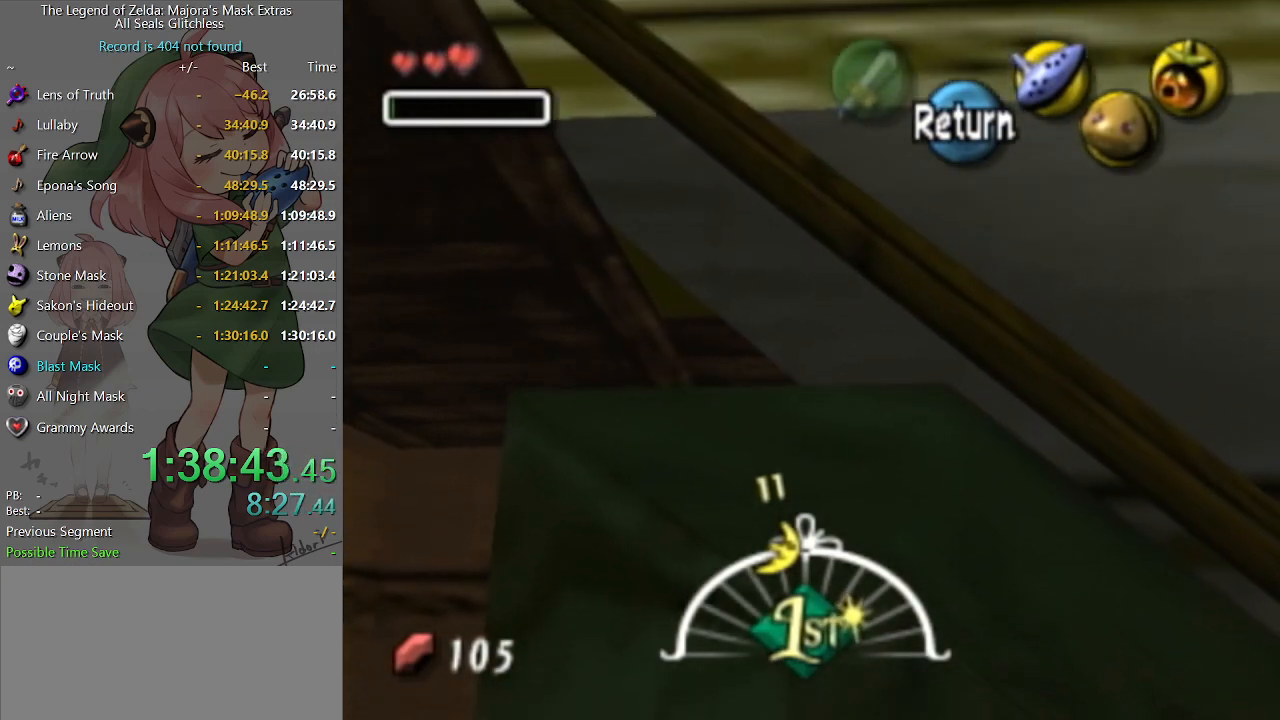
{"buttons": [], "left_stick": "down", "right_stick": "center", "events": []}
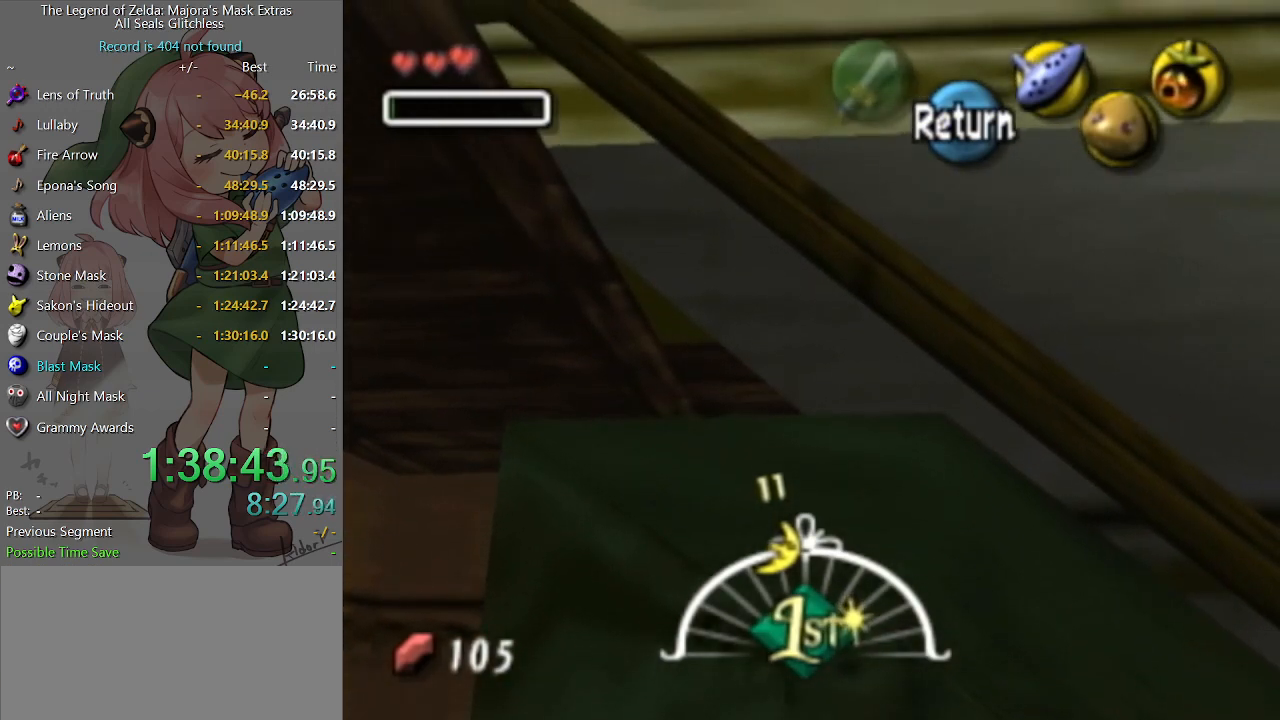
{"buttons": [], "left_stick": "down", "right_stick": "center", "events": []}
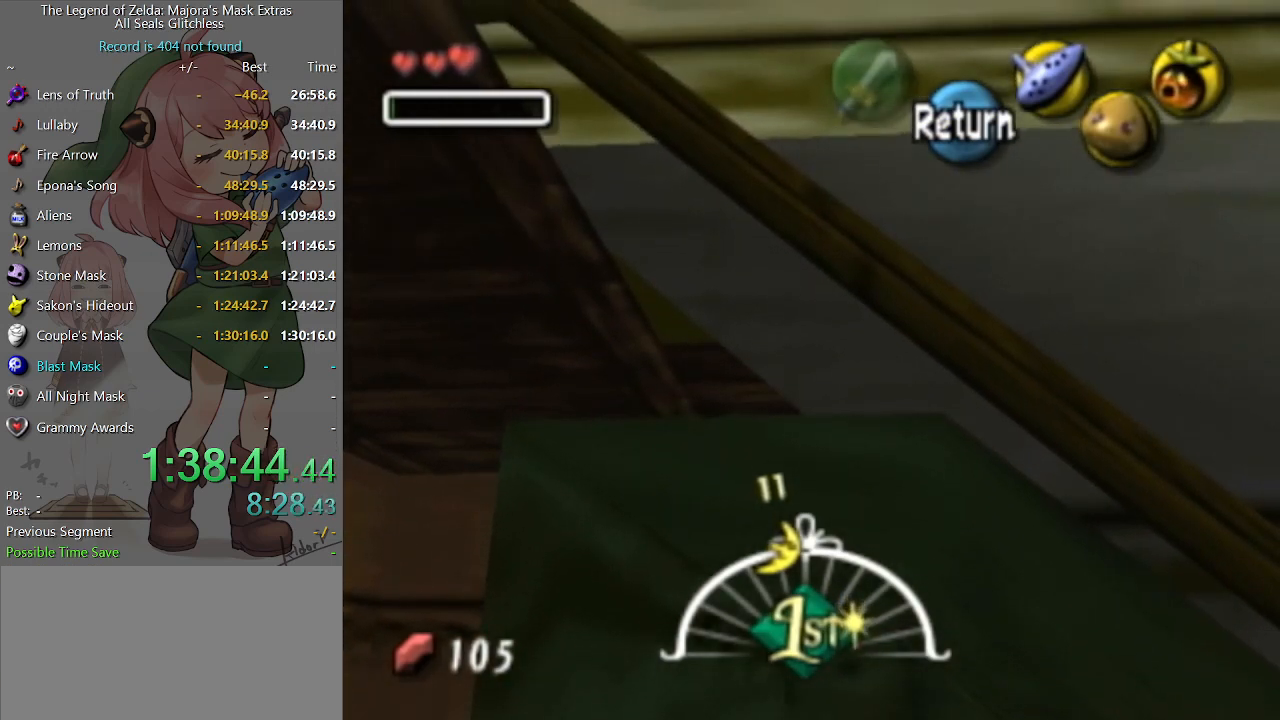
{"buttons": [], "left_stick": "down", "right_stick": "center", "events": []}
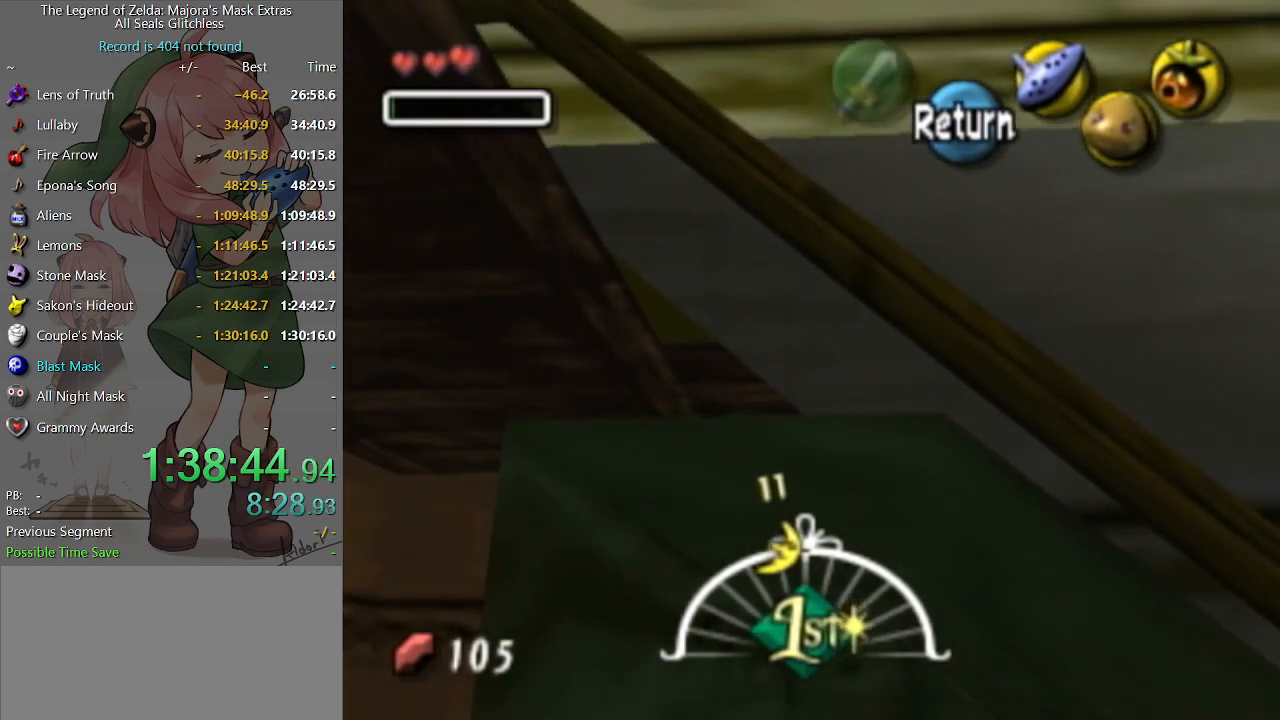
{"buttons": [], "left_stick": "down", "right_stick": "center", "events": []}
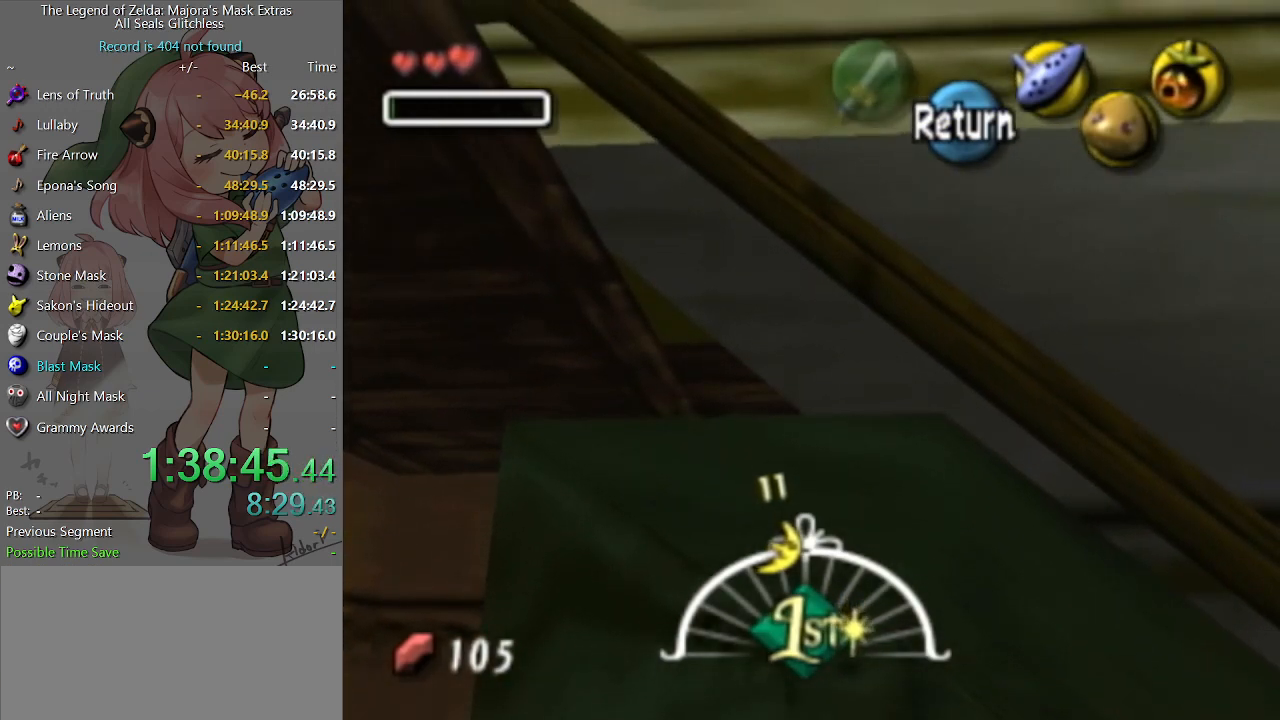
{"buttons": [], "left_stick": "down", "right_stick": "center", "events": []}
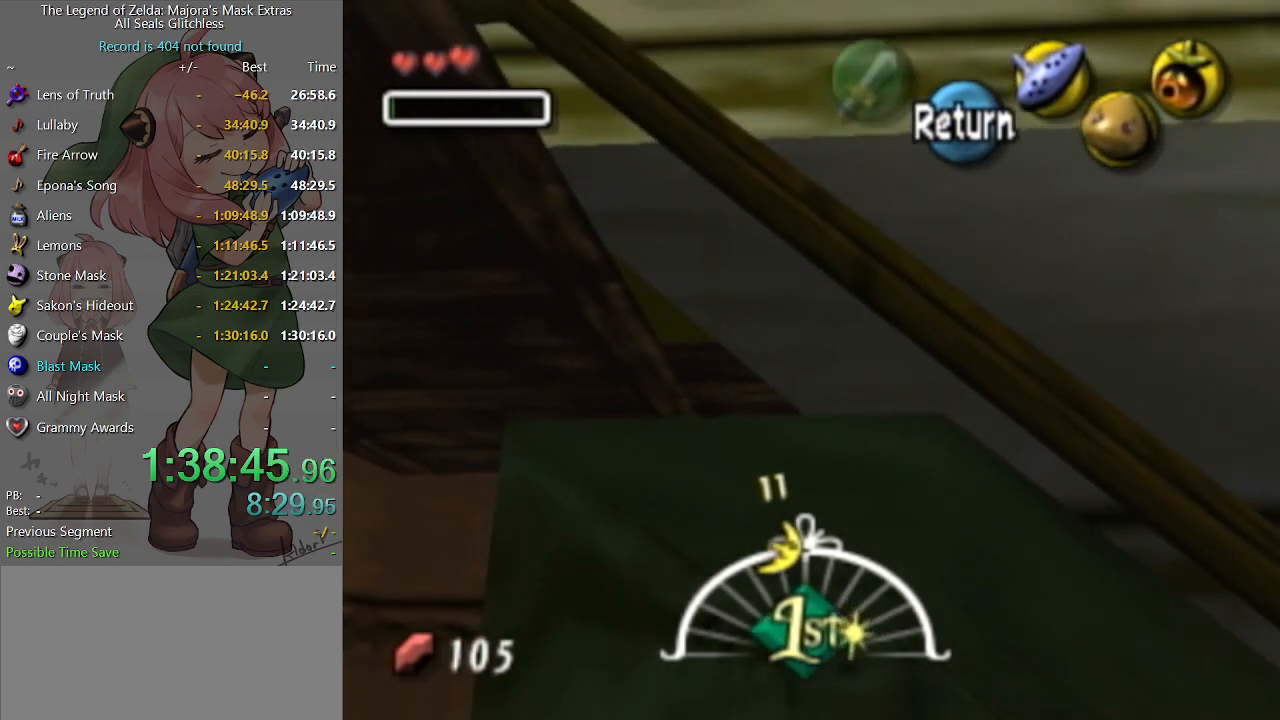
{"buttons": [], "left_stick": "down", "right_stick": "center", "events": []}
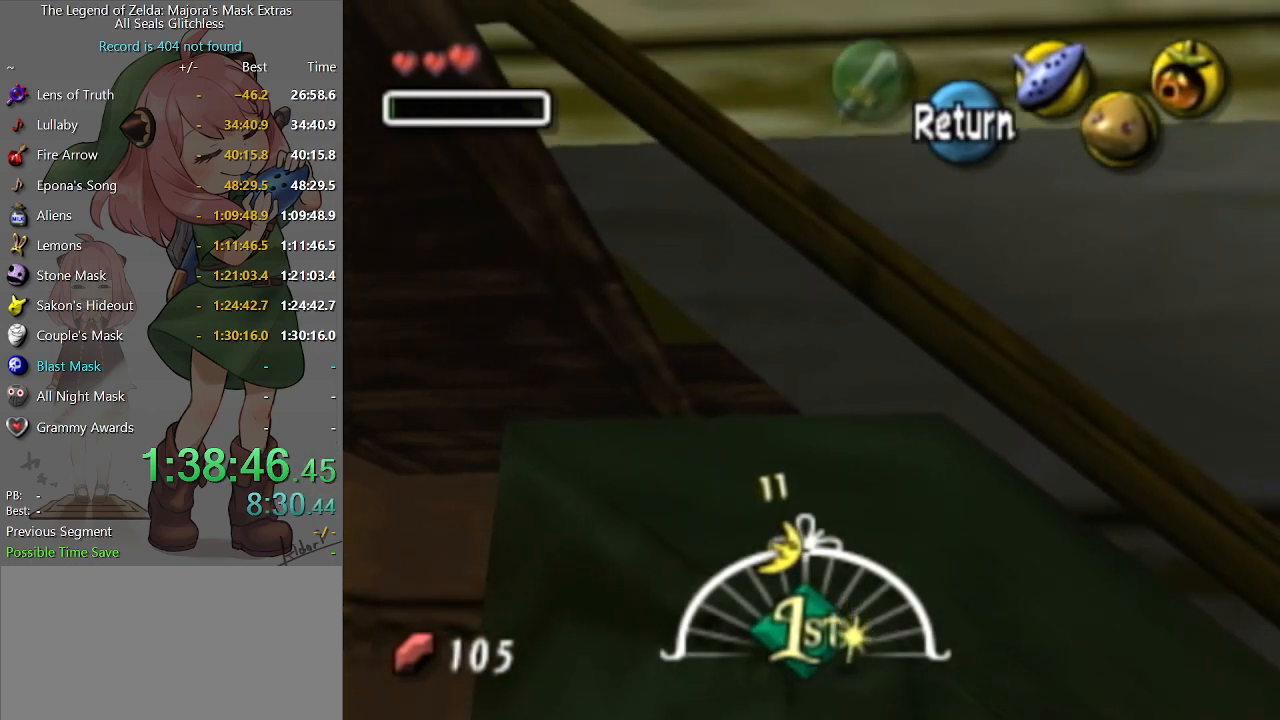
{"buttons": [], "left_stick": "down", "right_stick": "center", "events": []}
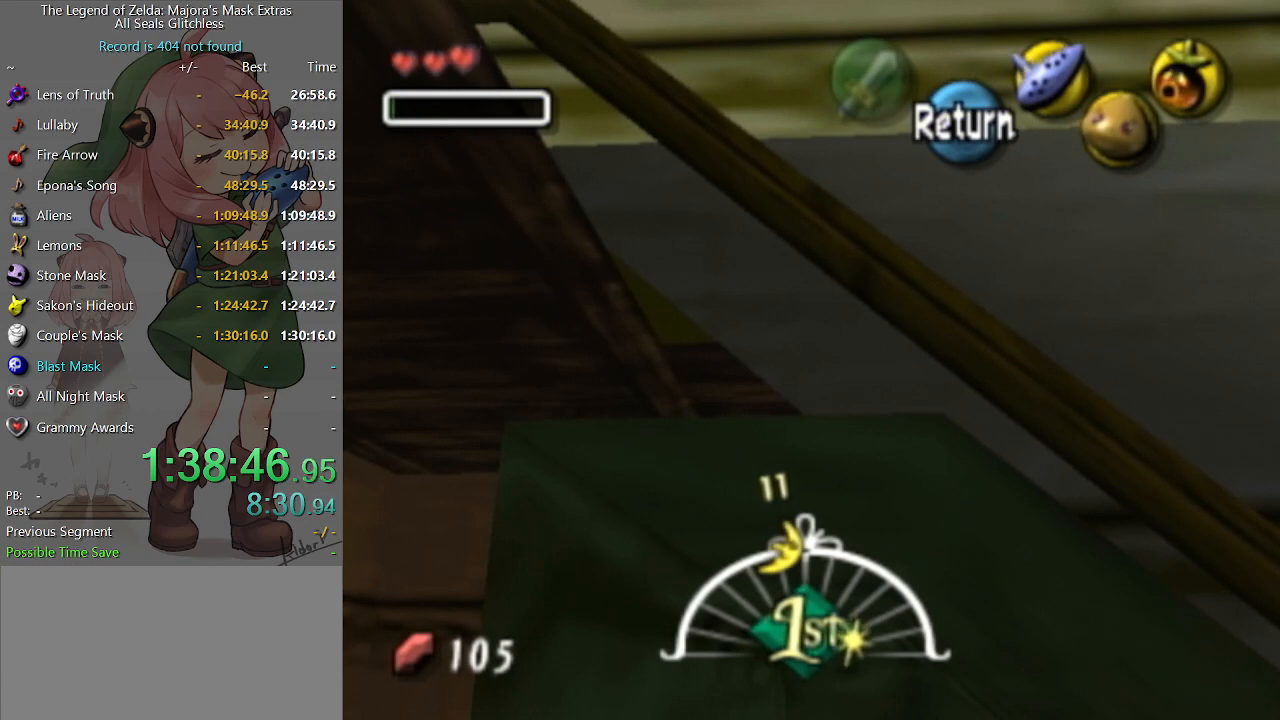
{"buttons": [], "left_stick": "down", "right_stick": "center", "events": []}
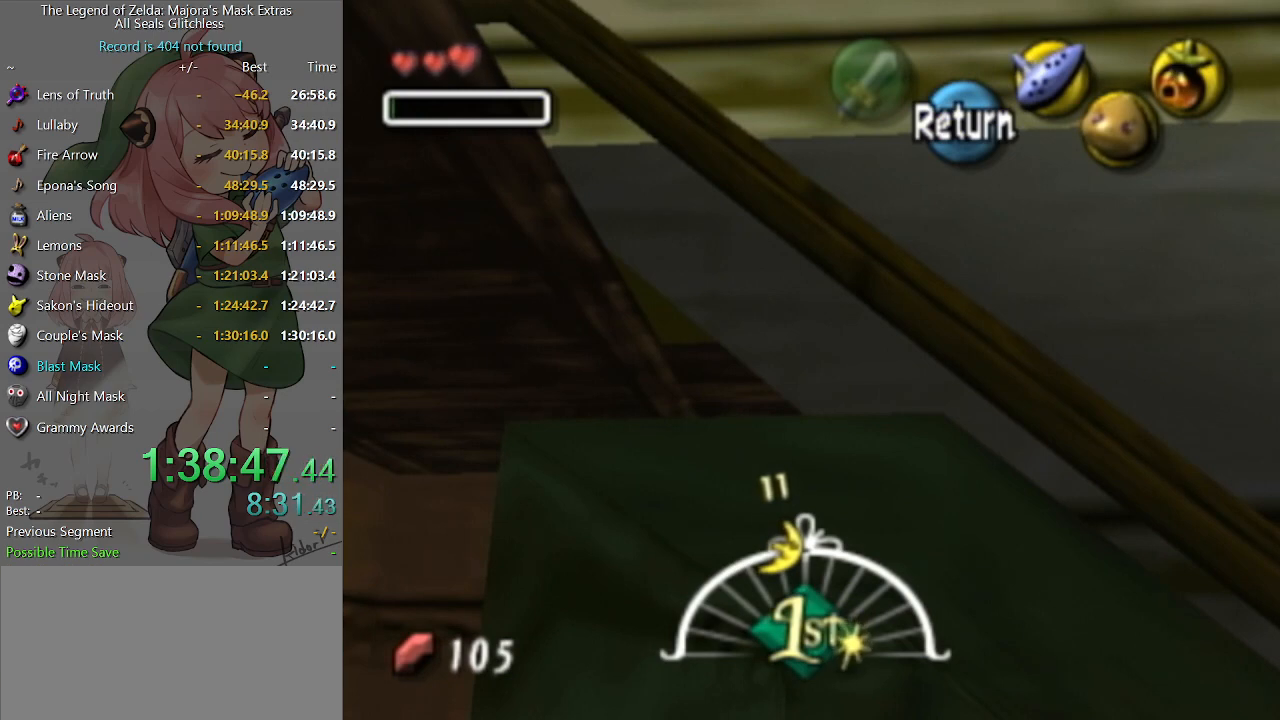
{"buttons": [], "left_stick": "down", "right_stick": "center", "events": []}
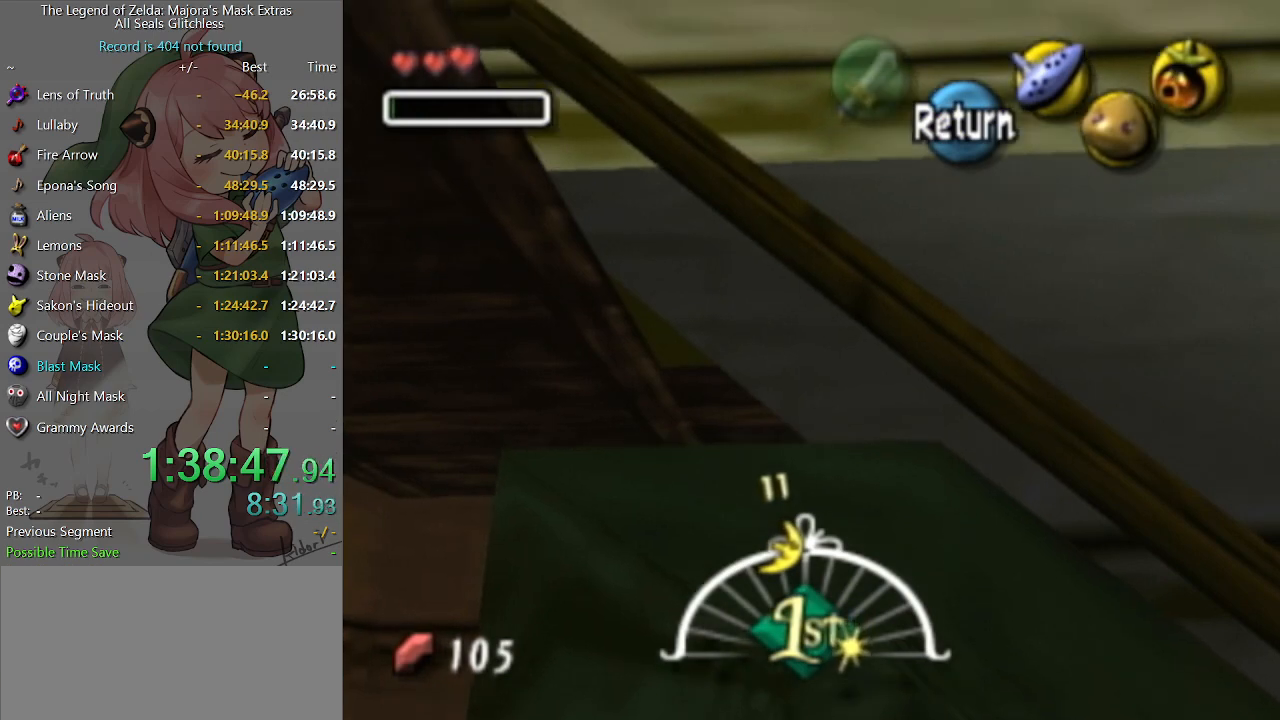
{"buttons": [], "left_stick": "down", "right_stick": "center", "events": []}
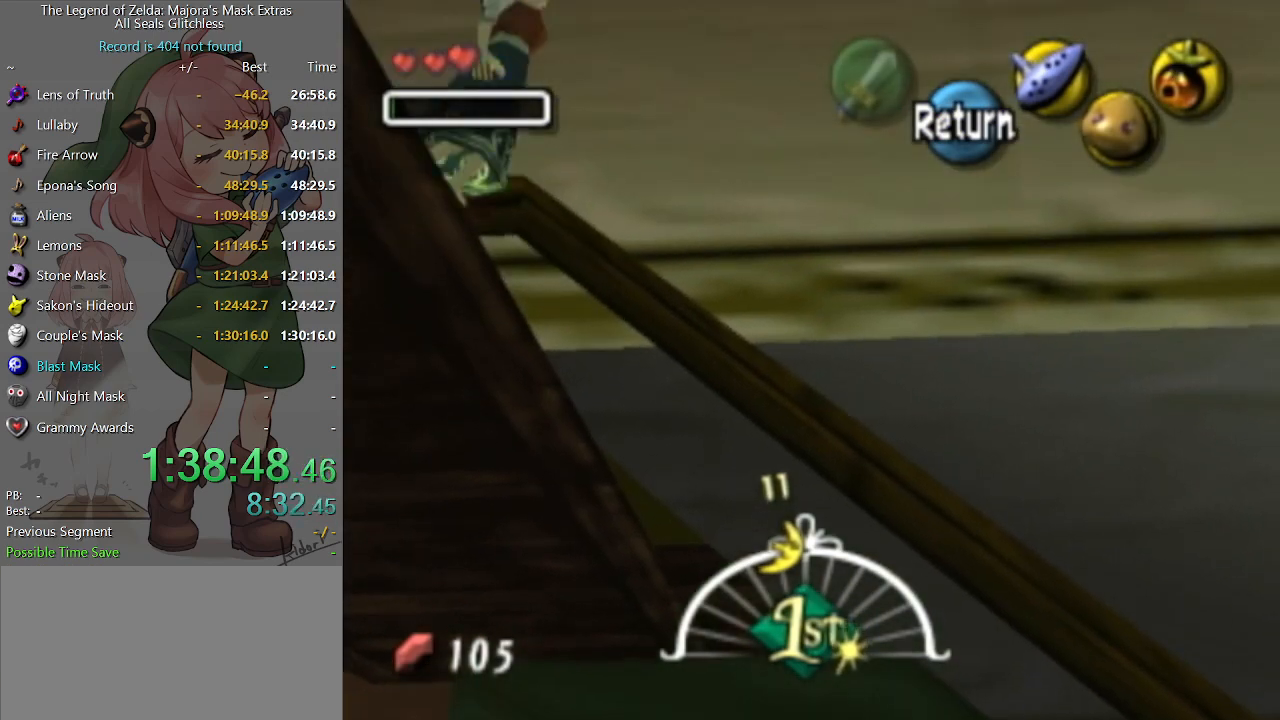
{"buttons": [], "left_stick": "down", "right_stick": "center", "events": []}
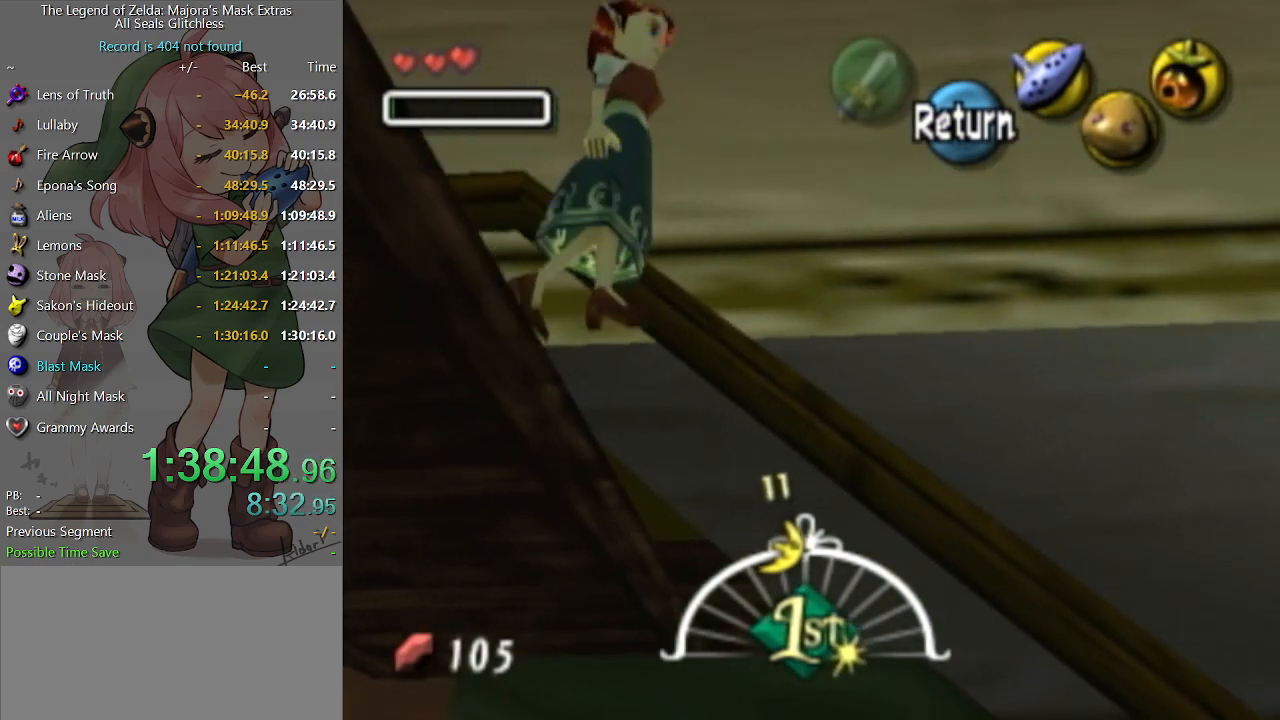
{"buttons": [], "left_stick": "center", "right_stick": "center", "events": [[433, "left_stick", "center"]]}
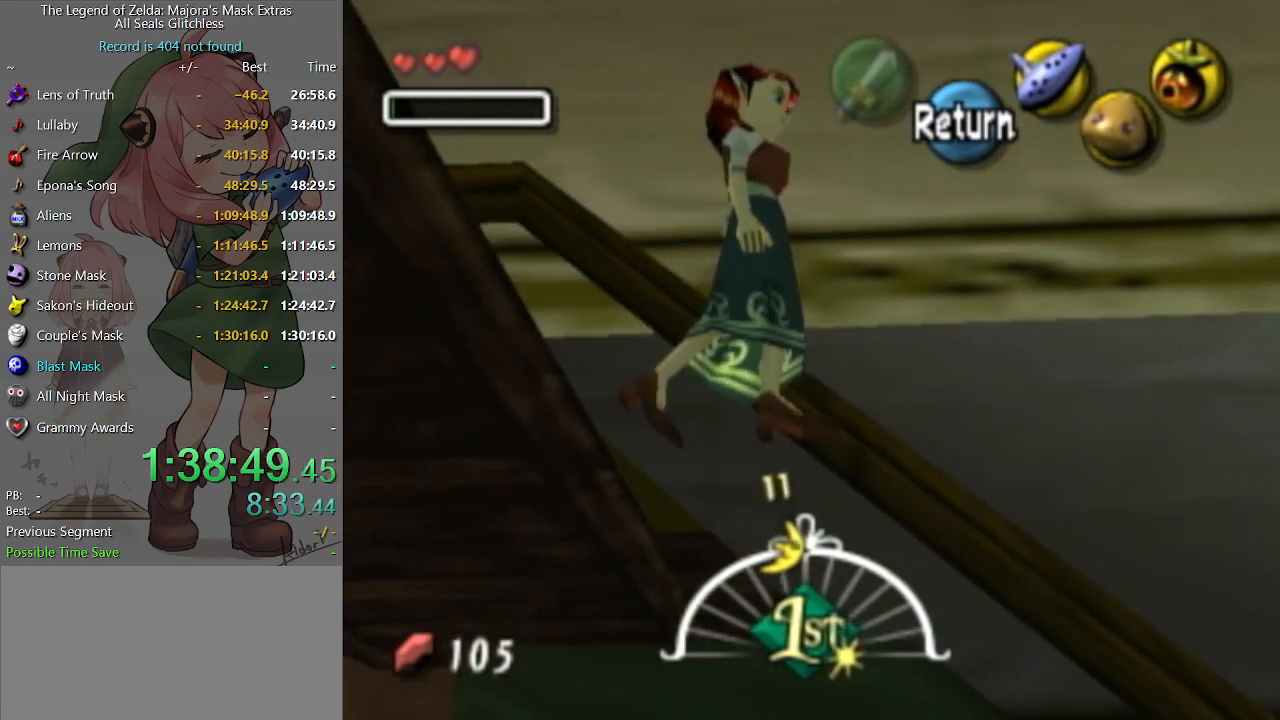
{"buttons": [], "left_stick": "center", "right_stick": "center", "events": []}
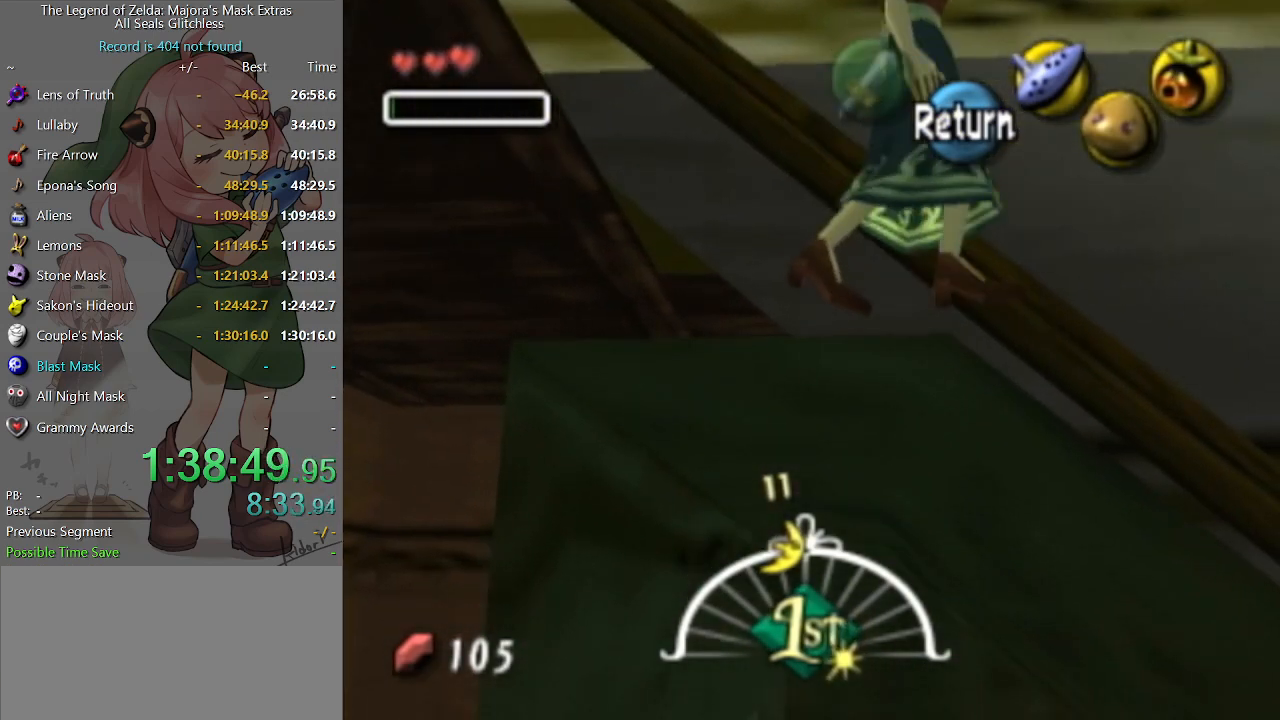
{"buttons": [], "left_stick": "right", "right_stick": "center", "events": [[67, "left_stick", "right"]]}